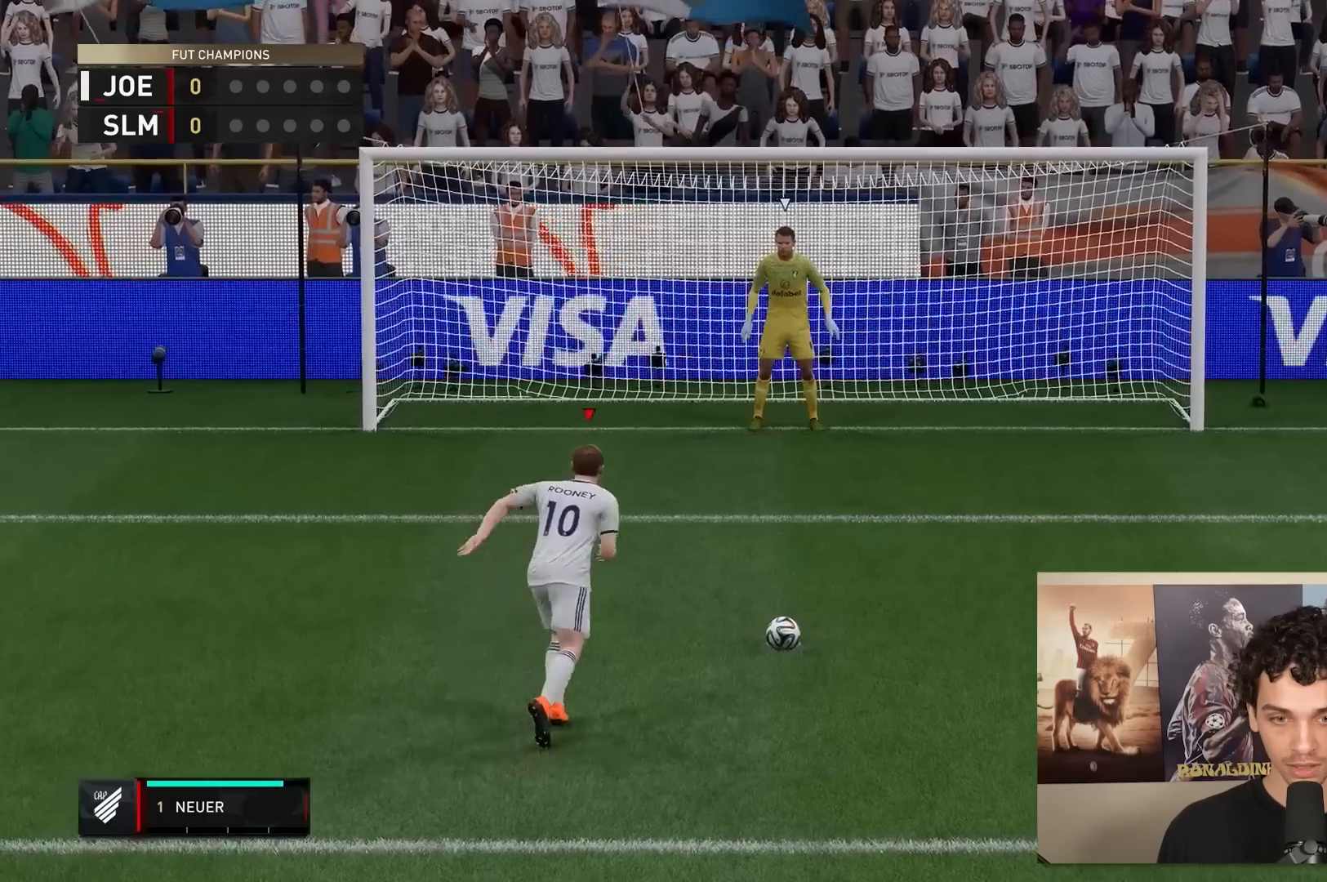
Gameplay with a controller (Xbox layout); each line is a JSON object with the inputs held at the frame after it. "events" lists button and stick changes between this image and that frame as [ms after this image, input, new state], when the widget could be followed in between. Not read: L3 R3.
{"buttons": [], "left_stick": "left", "right_stick": "center", "events": []}
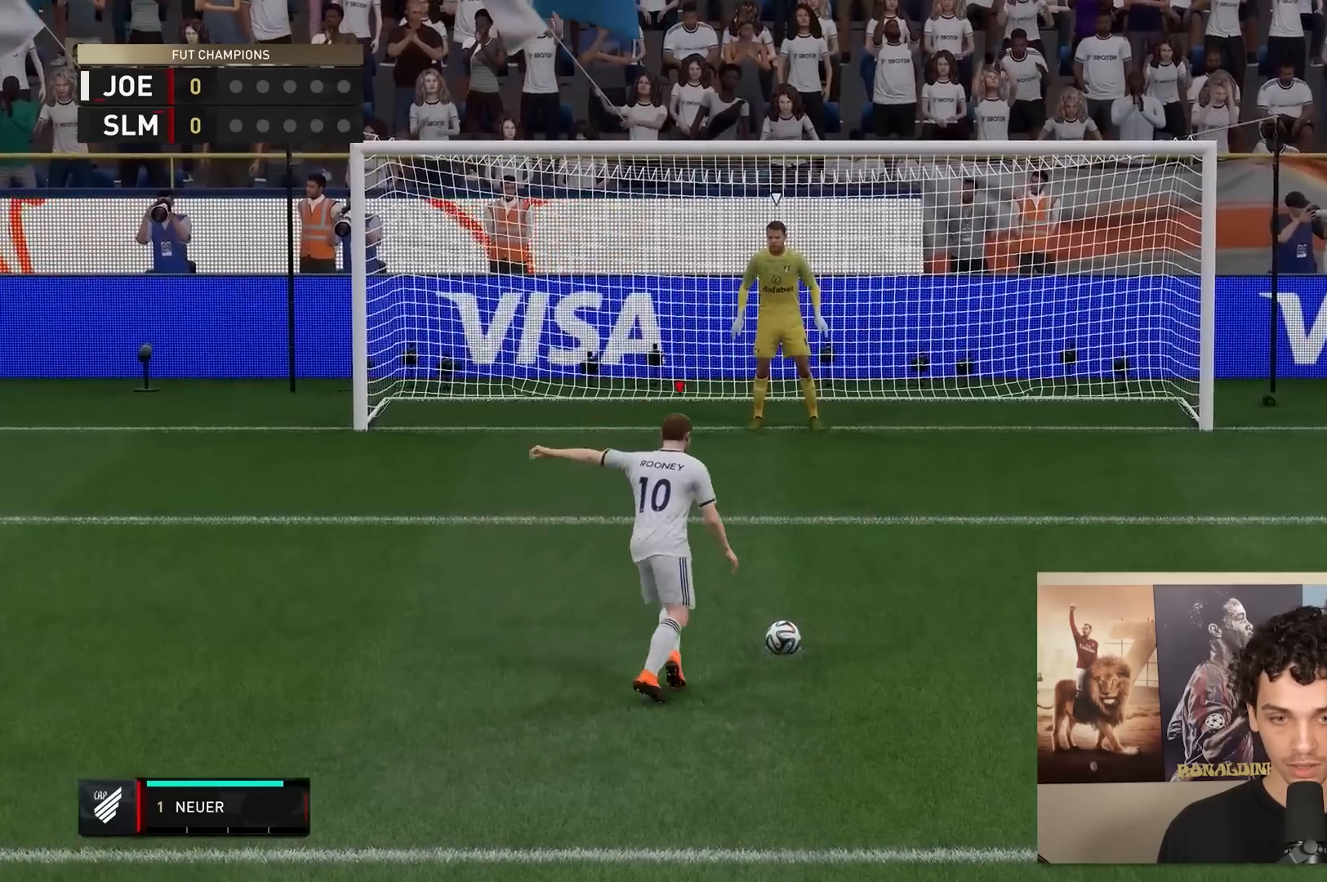
{"buttons": ["R2"], "left_stick": "left", "right_stick": "center", "events": [[417, "R2", "down"]]}
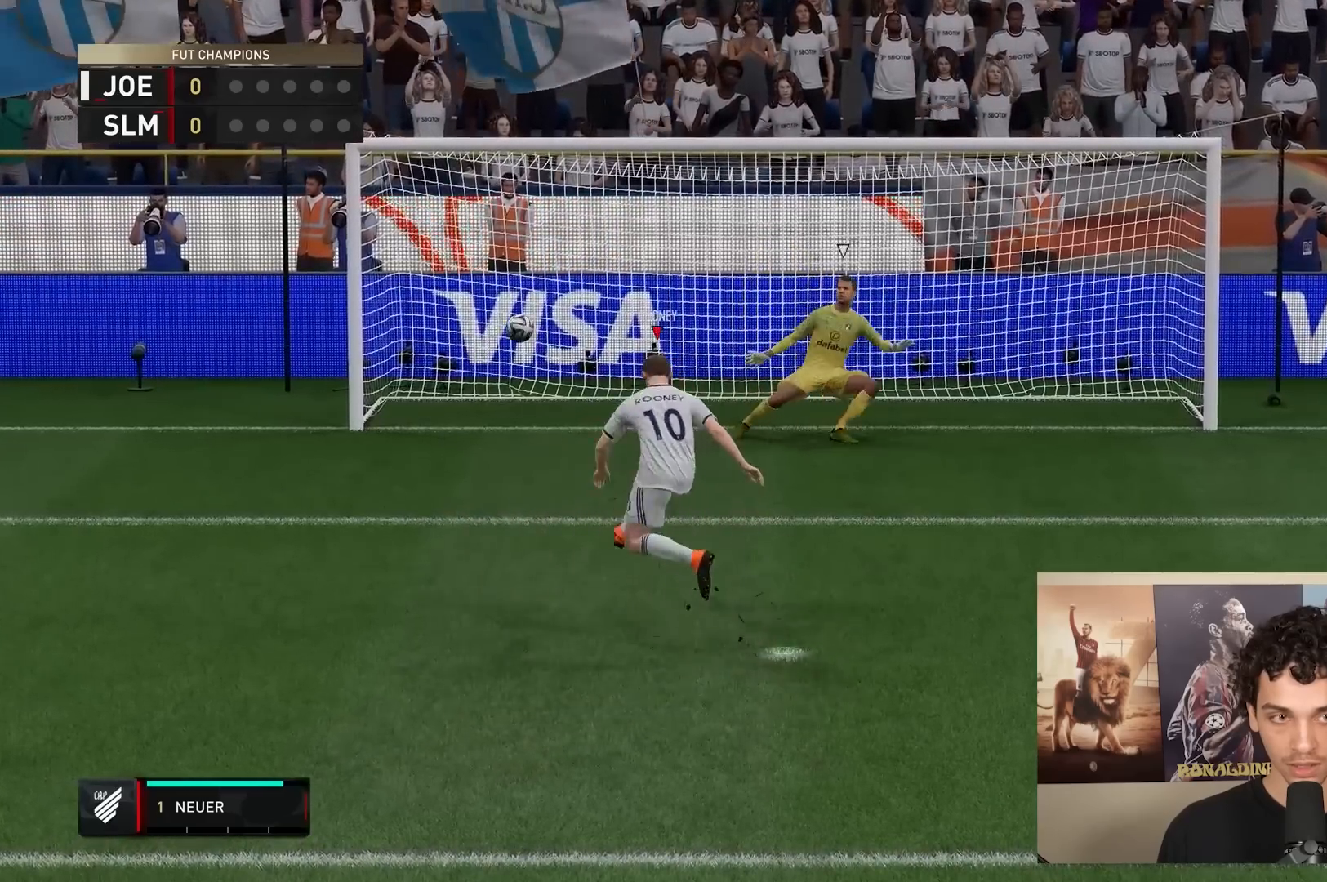
{"buttons": [], "left_stick": "center", "right_stick": "center", "events": [[83, "R2", "up"], [283, "left_stick", "center"]]}
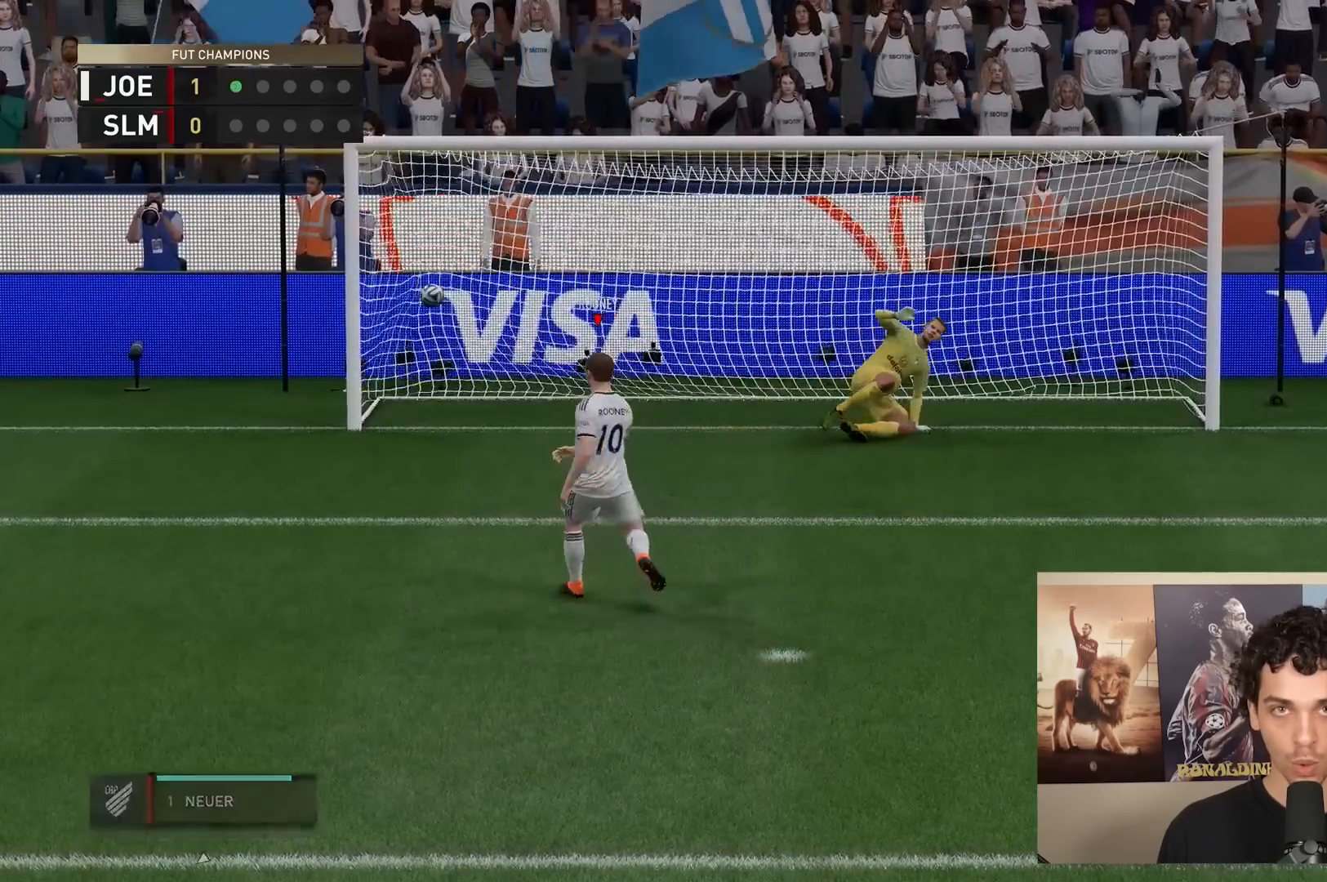
{"buttons": [], "left_stick": "center", "right_stick": "center", "events": []}
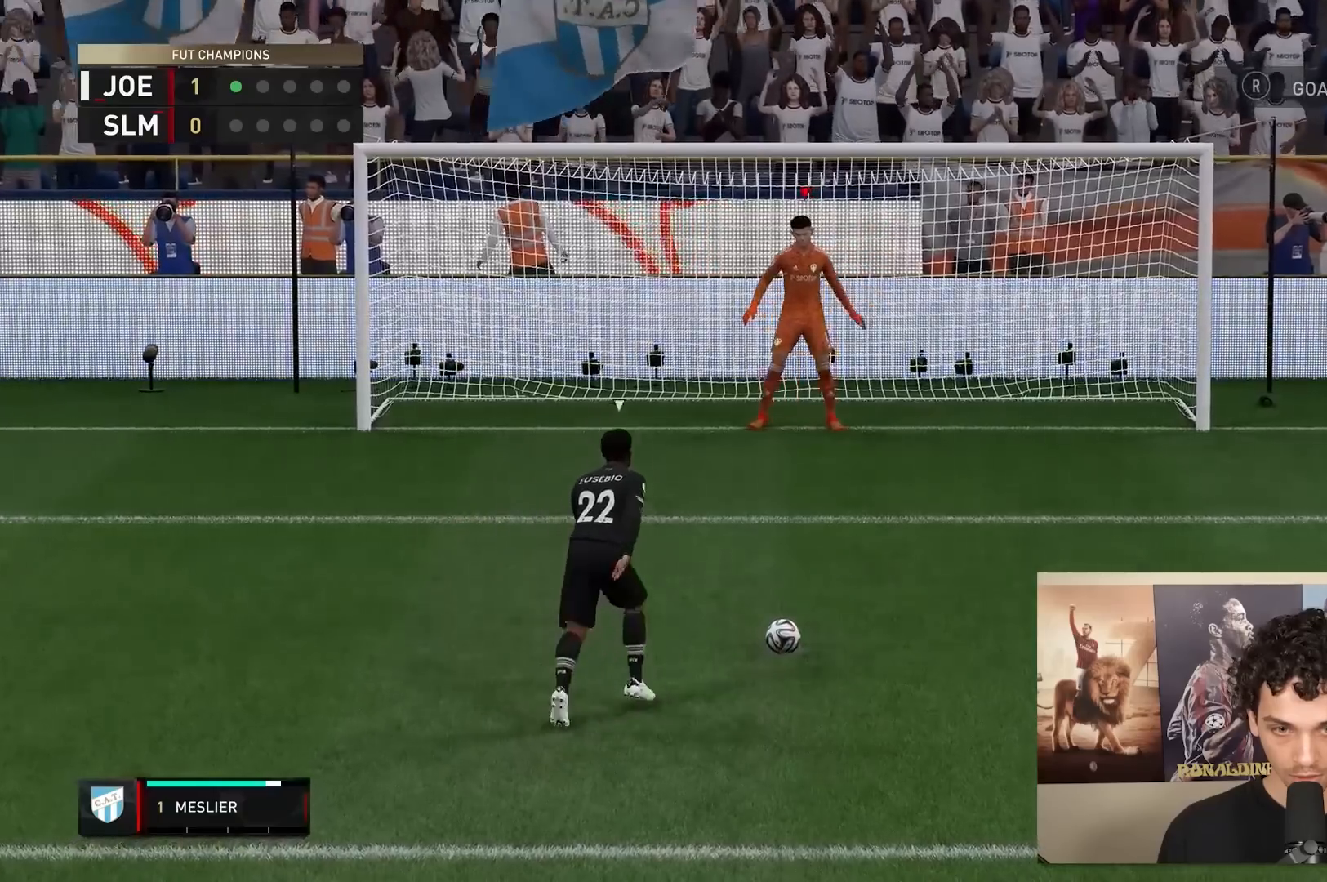
{"buttons": [], "left_stick": "center", "right_stick": "right", "events": [[483, "right_stick", "right"]]}
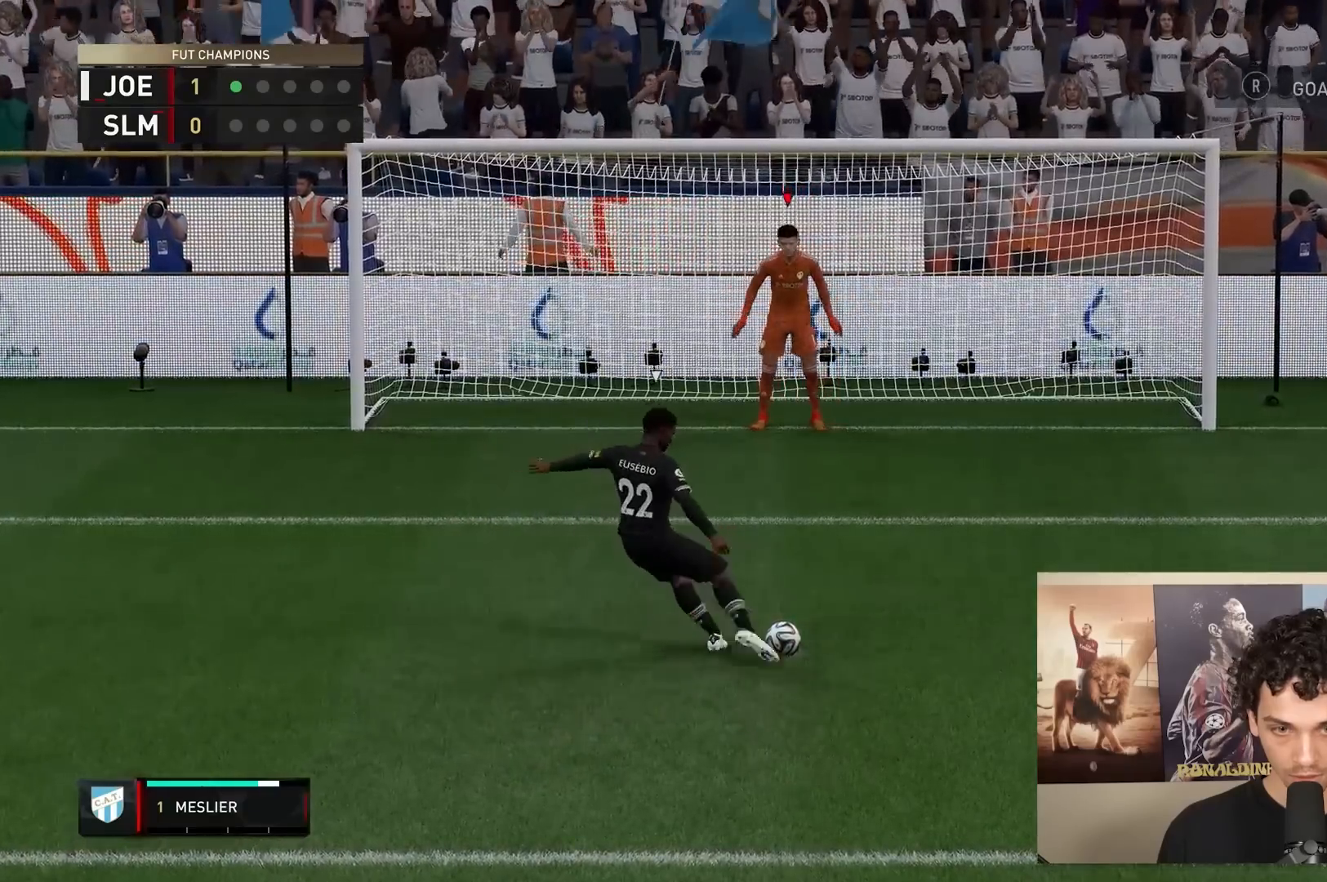
{"buttons": [], "left_stick": "center", "right_stick": "center", "events": [[150, "right_stick", "center"], [250, "right_stick", "right"], [383, "right_stick", "center"]]}
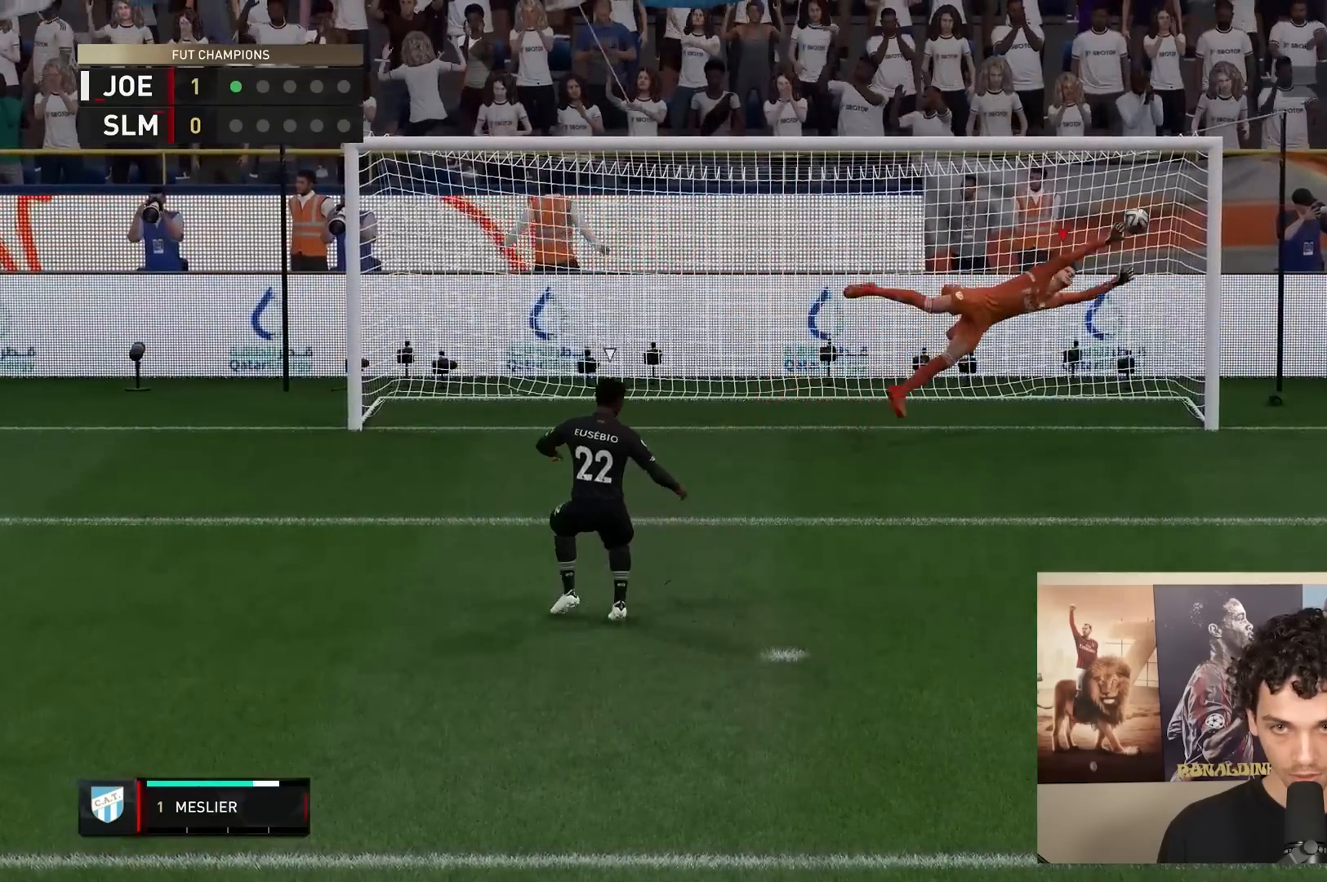
{"buttons": [], "left_stick": "center", "right_stick": "center", "events": []}
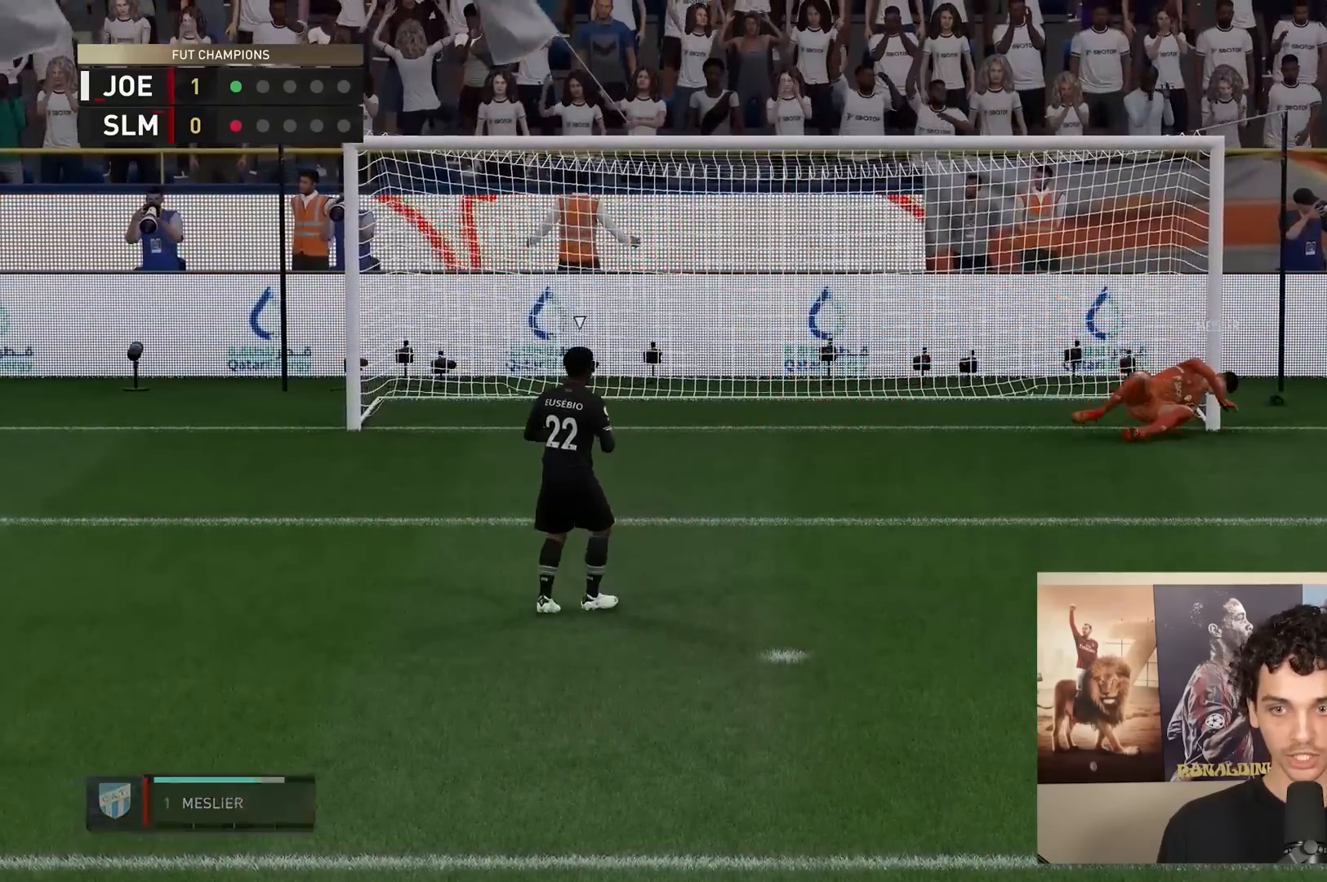
{"buttons": [], "left_stick": "center", "right_stick": "center", "events": []}
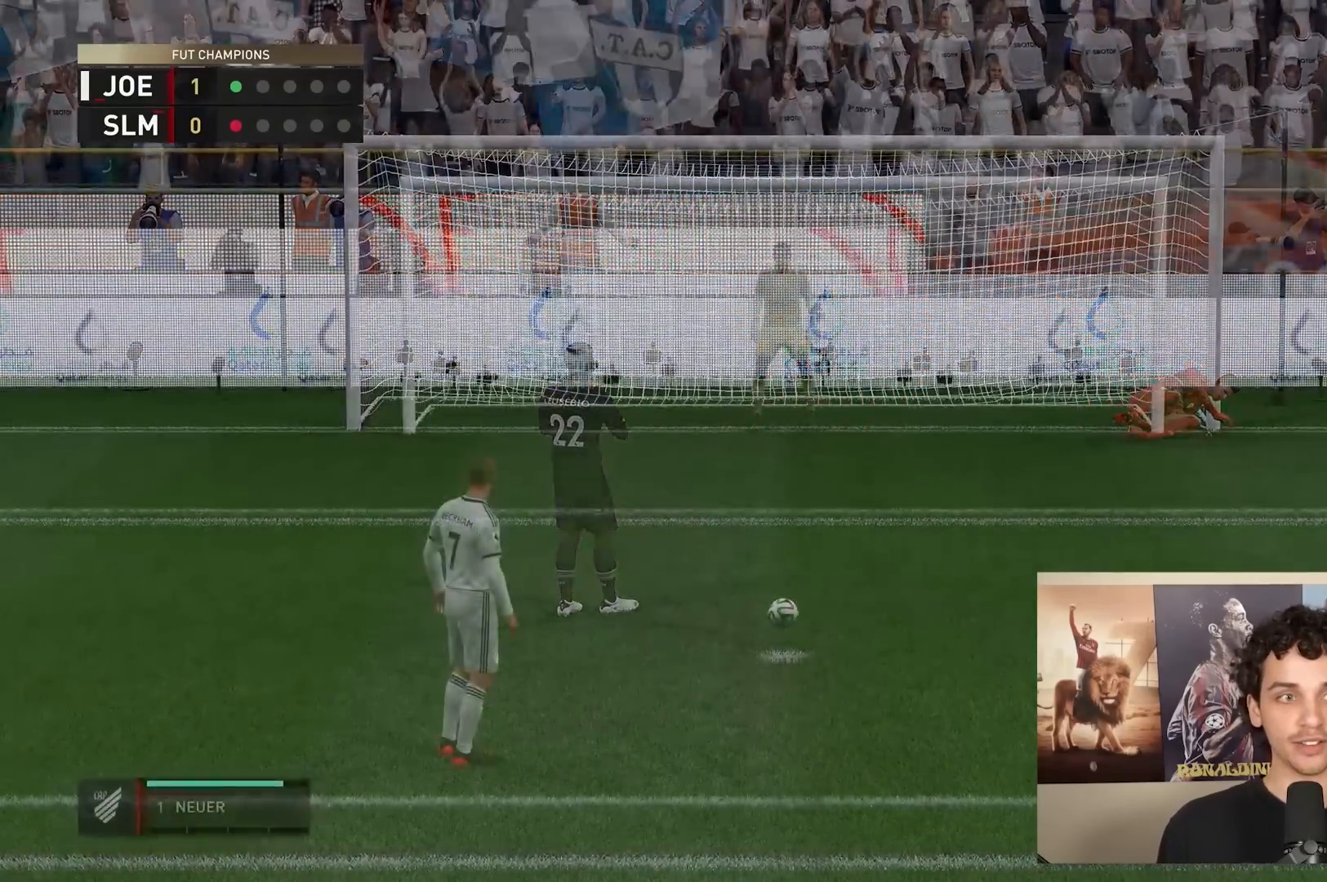
{"buttons": [], "left_stick": "right", "right_stick": "center", "events": [[150, "left_stick", "right"]]}
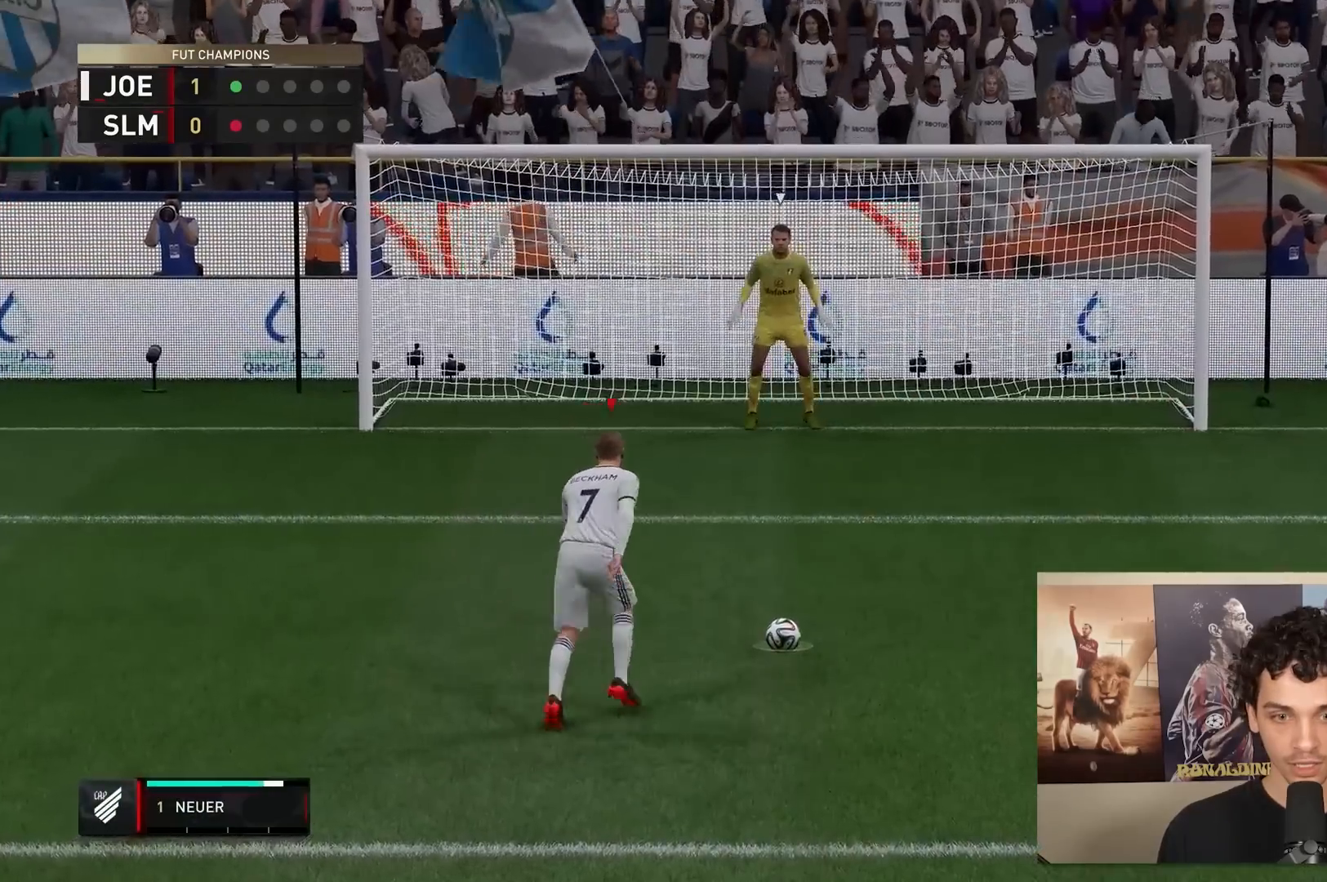
{"buttons": [], "left_stick": "right", "right_stick": "center", "events": []}
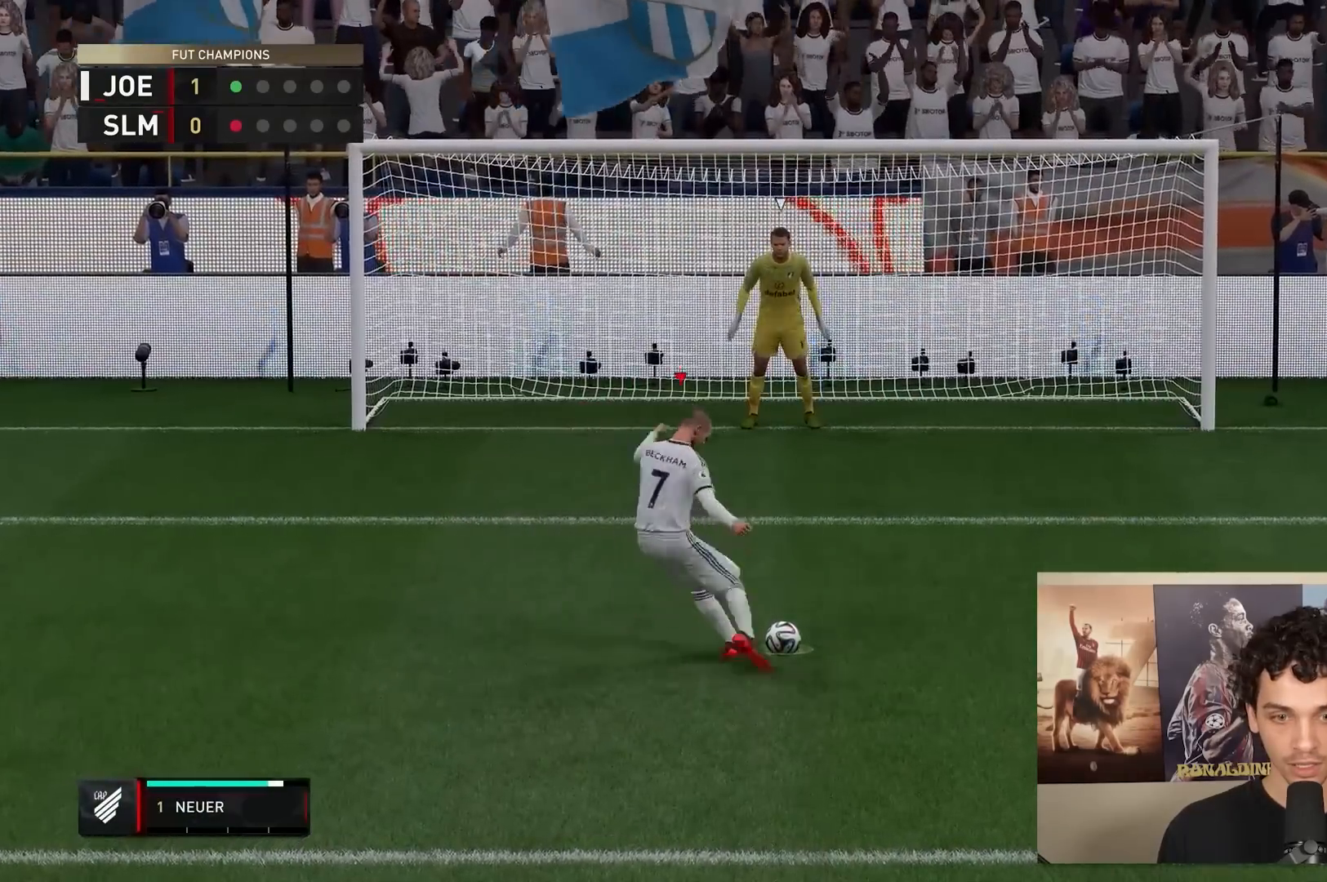
{"buttons": [], "left_stick": "center", "right_stick": "center", "events": [[417, "left_stick", "center"]]}
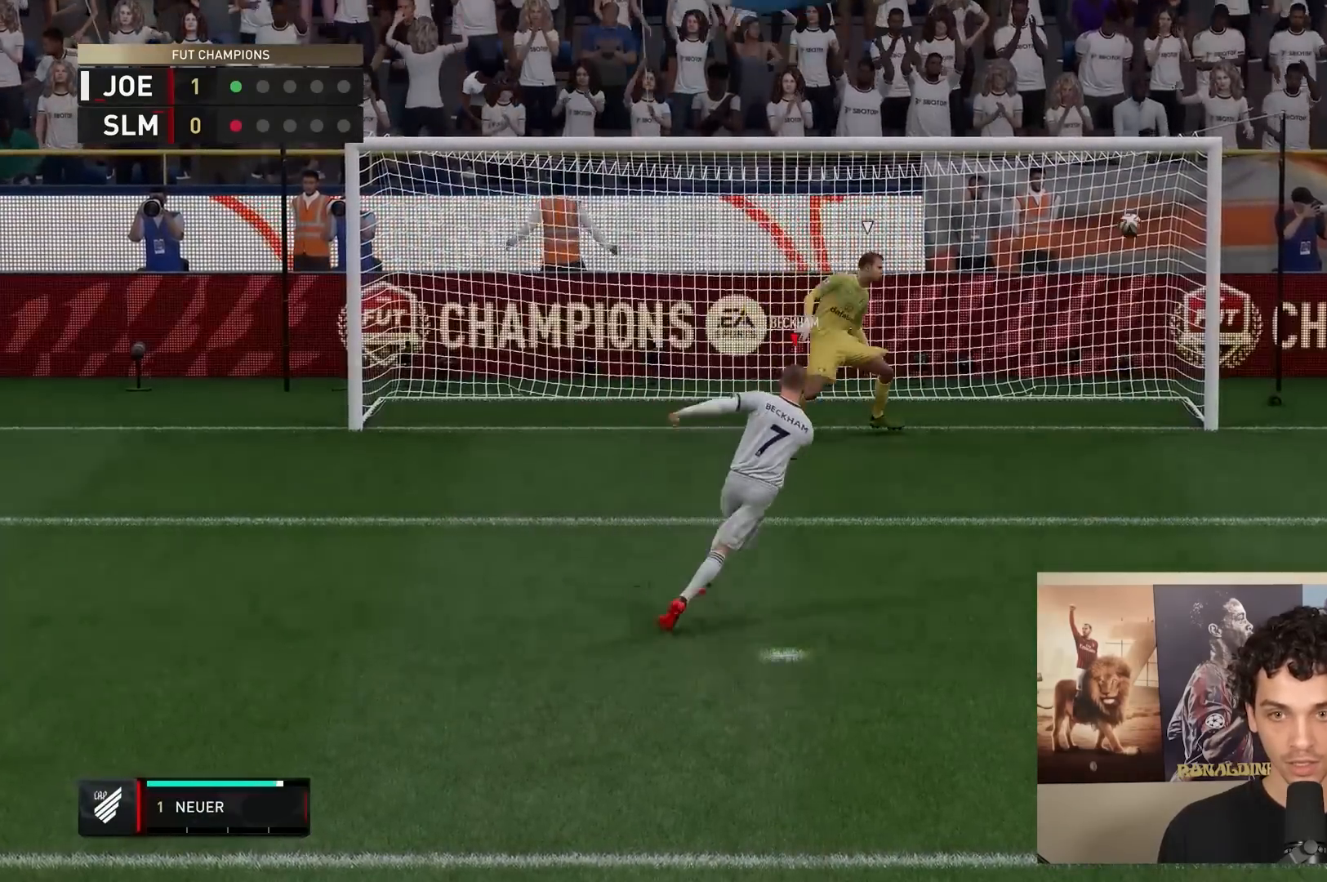
{"buttons": [], "left_stick": "center", "right_stick": "center", "events": []}
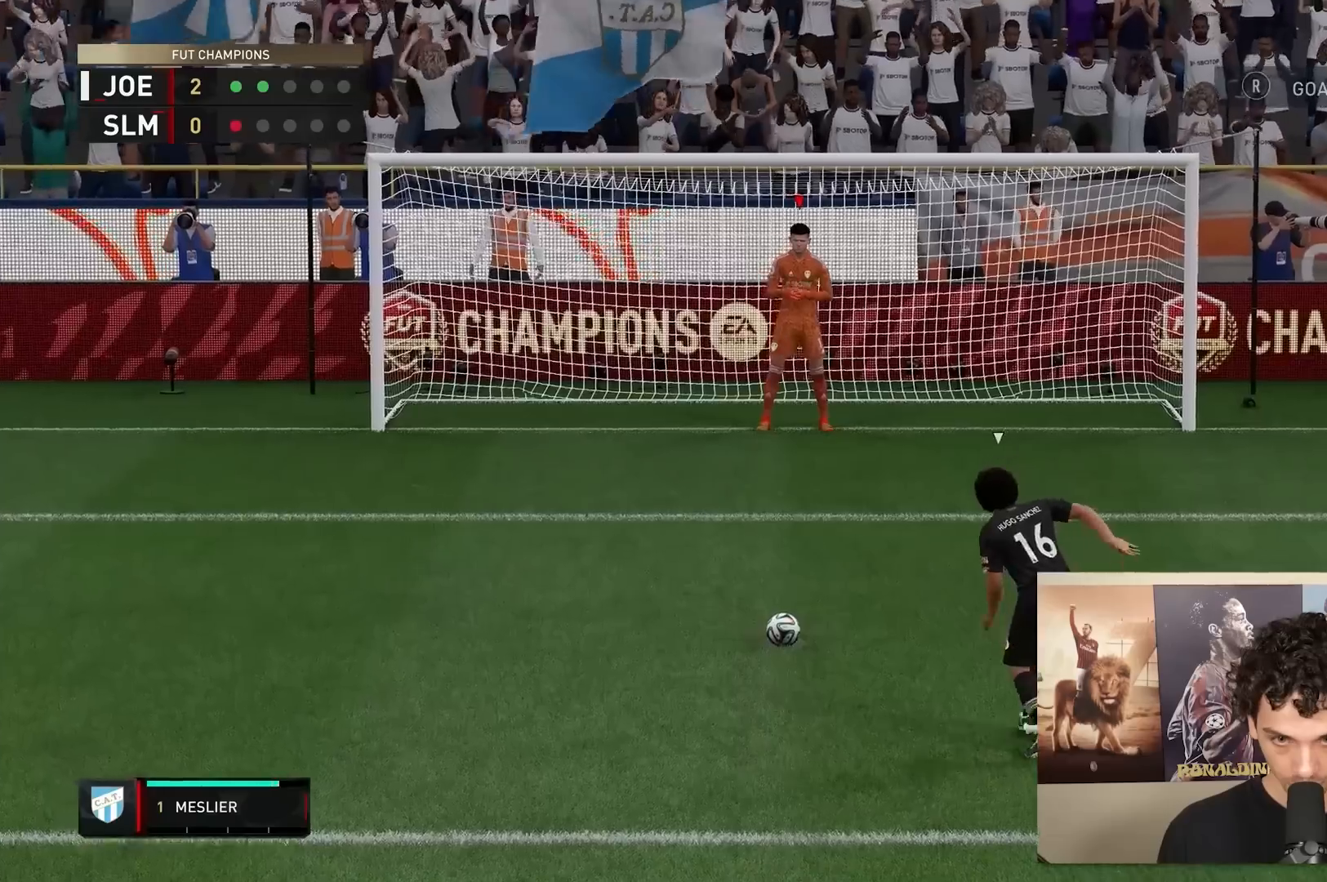
{"buttons": [], "left_stick": "center", "right_stick": "center", "events": [[283, "R2", "down"], [333, "R2", "up"]]}
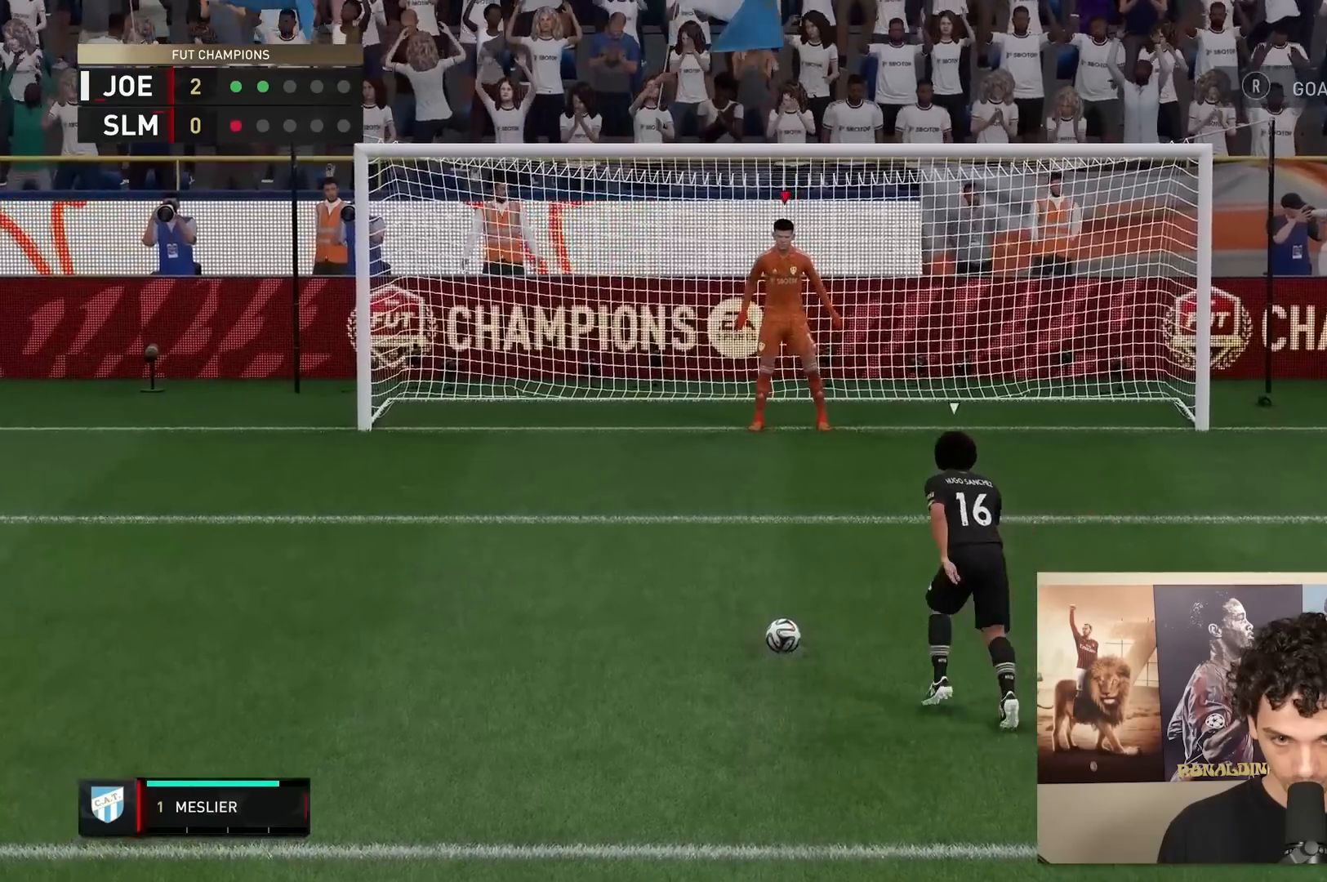
{"buttons": [], "left_stick": "center", "right_stick": "center", "events": []}
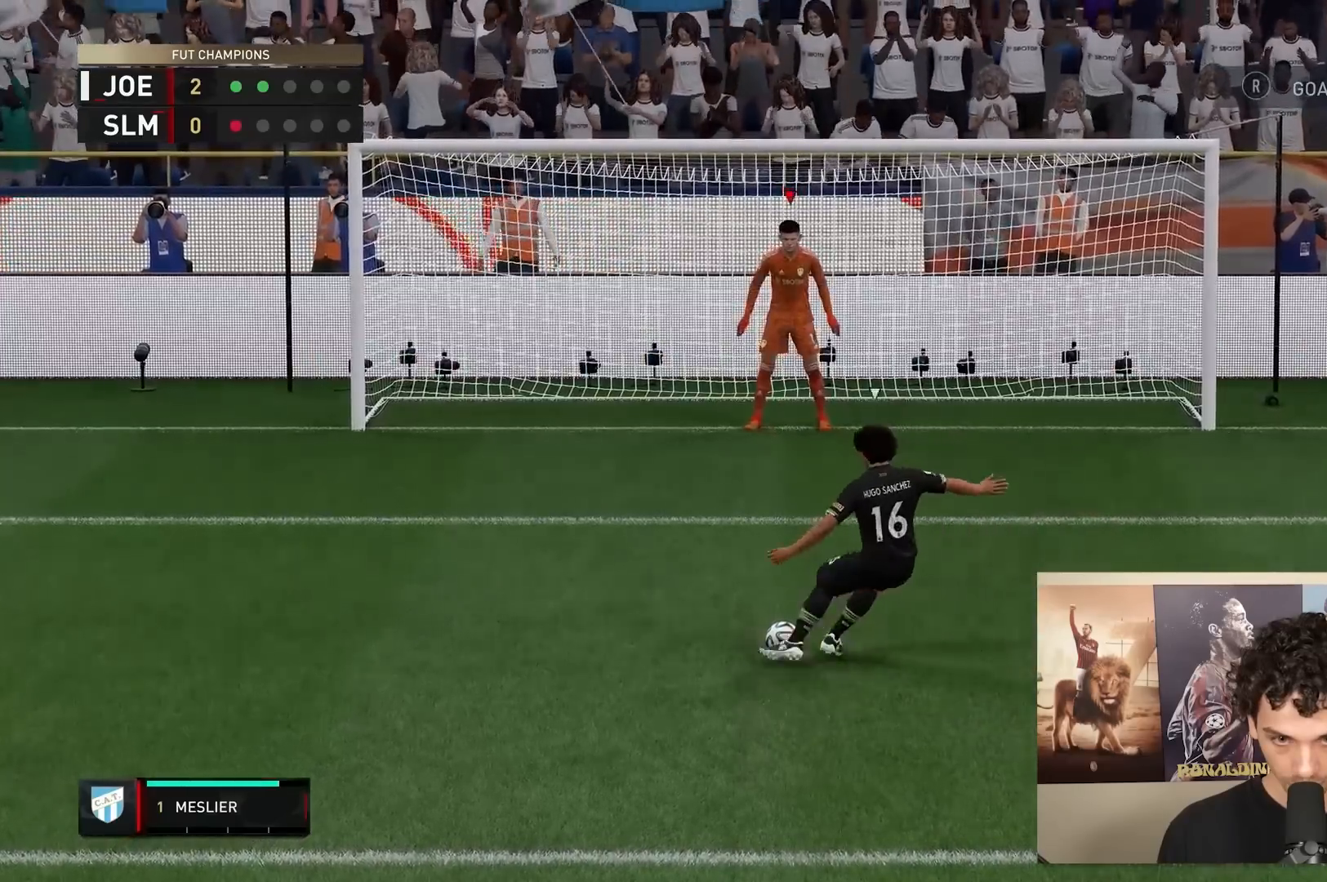
{"buttons": [], "left_stick": "center", "right_stick": "center", "events": [[17, "right_stick", "right"], [150, "right_stick", "center"], [250, "right_stick", "right"], [350, "right_stick", "center"]]}
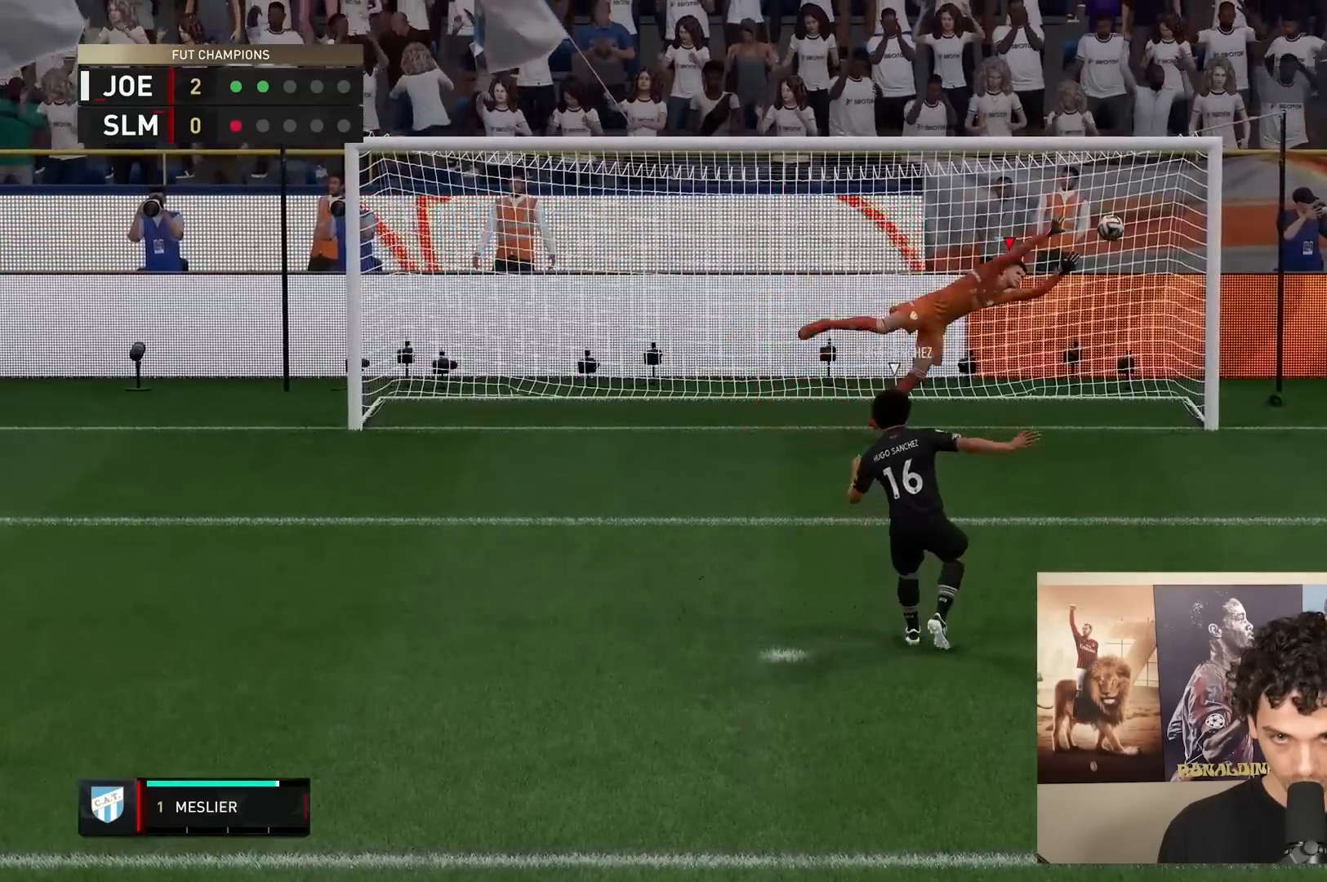
{"buttons": [], "left_stick": "center", "right_stick": "center", "events": []}
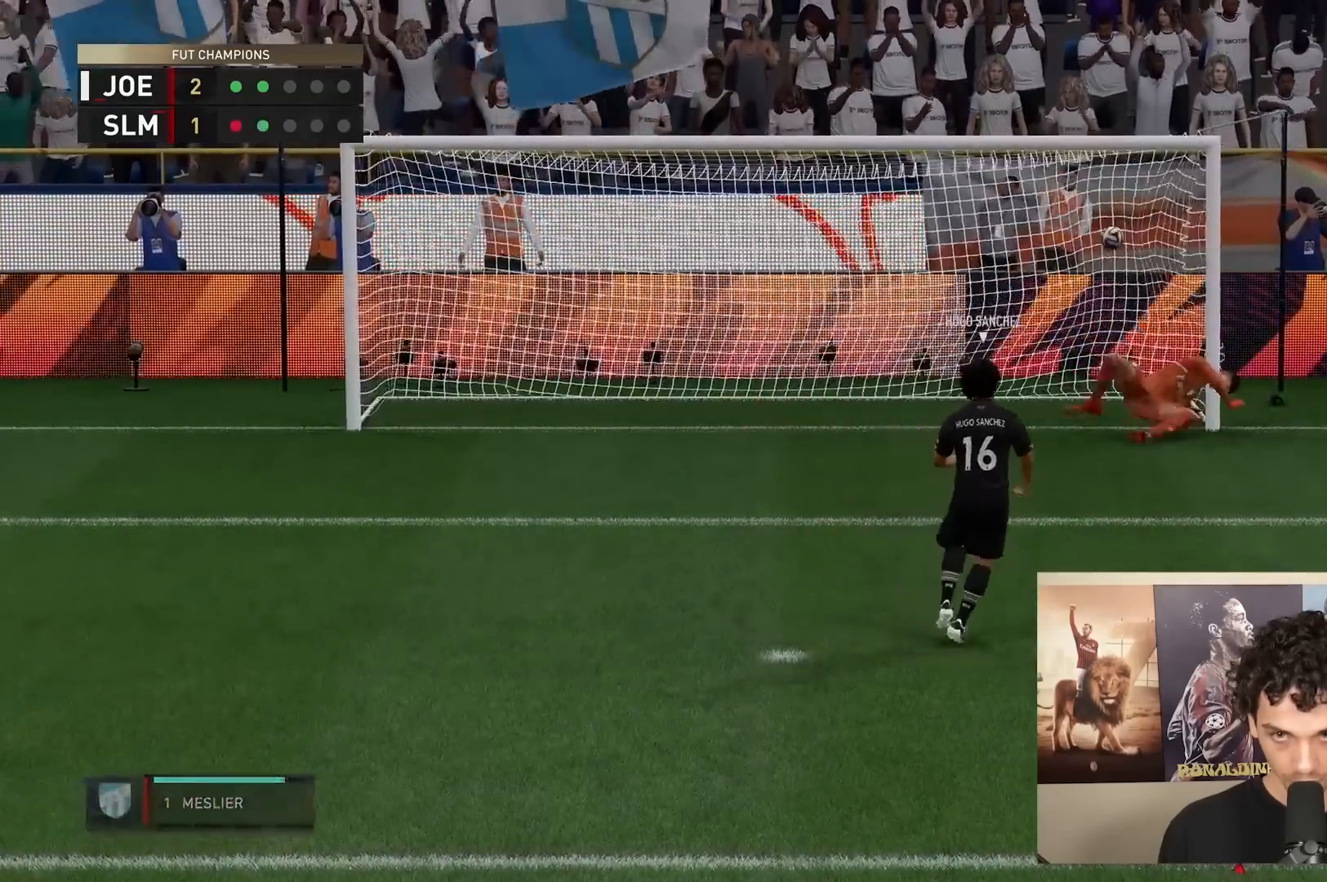
{"buttons": [], "left_stick": "center", "right_stick": "center", "events": []}
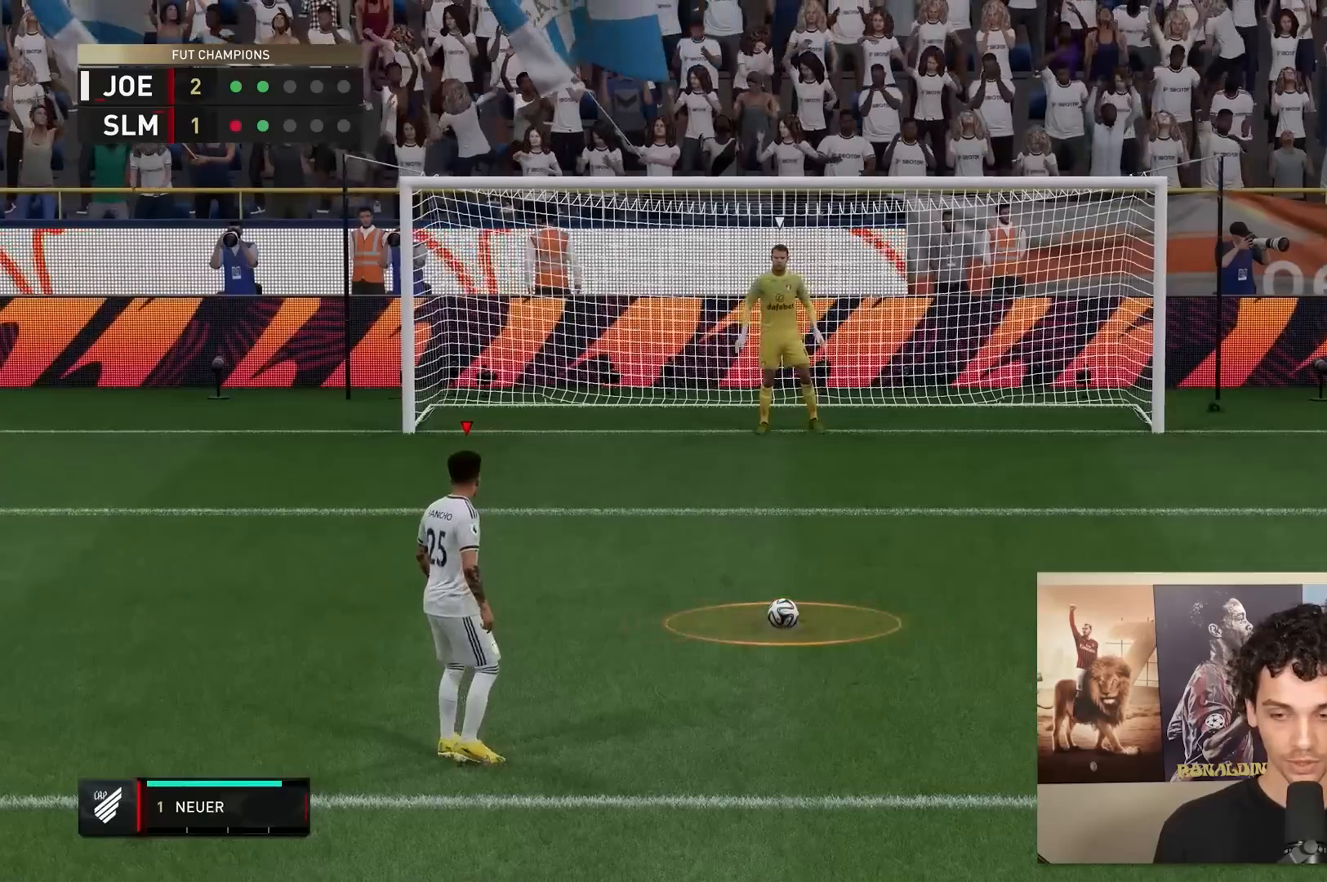
{"buttons": [], "left_stick": "center", "right_stick": "center", "events": []}